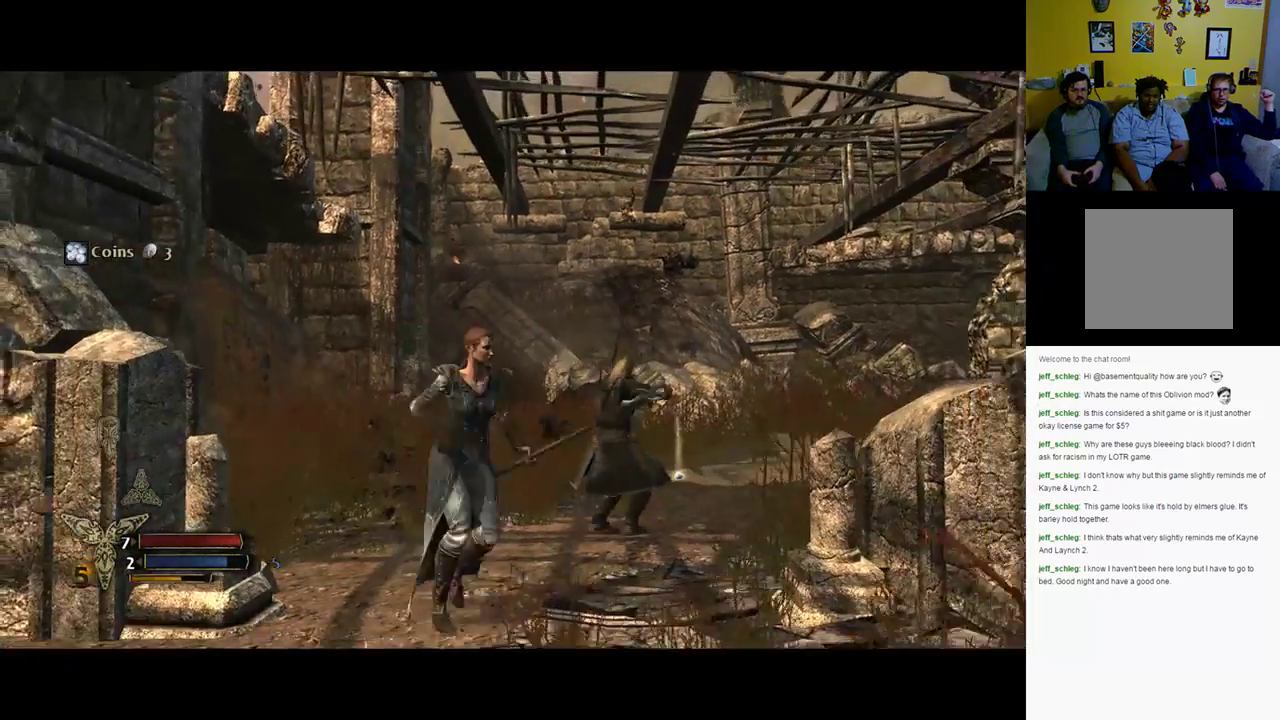
Gameplay with a controller (Xbox layout); each line is a JSON object with the inputs held at the frame after it. "events" lists button and stick changes between this image and that frame as [ms after this image, input, new state], when the widget could be followed in between.
{"buttons": [], "left_stick": "center", "right_stick": "down", "events": [[383, "left_stick", "center"], [417, "right_stick", "down"]]}
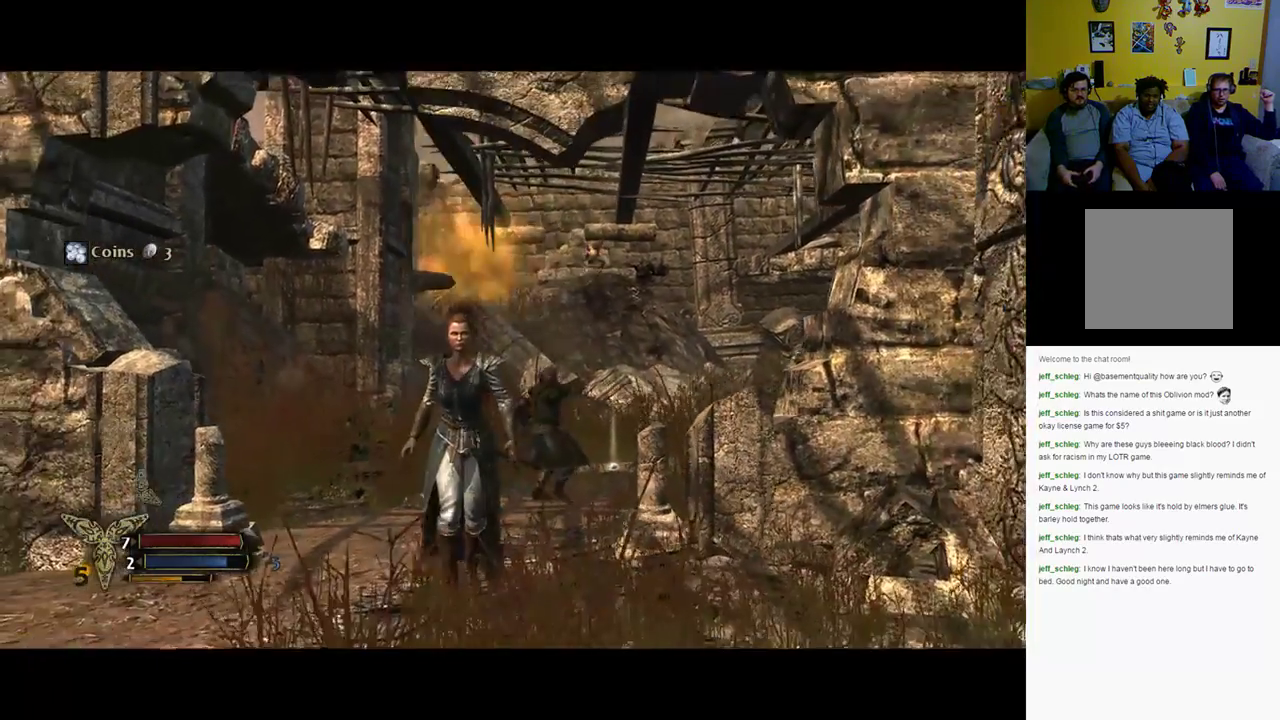
{"buttons": ["L2"], "left_stick": "up-left", "right_stick": "up-right", "events": [[100, "left_stick", "up-left"], [100, "right_stick", "center"], [317, "L2", "down"], [417, "right_stick", "up-right"]]}
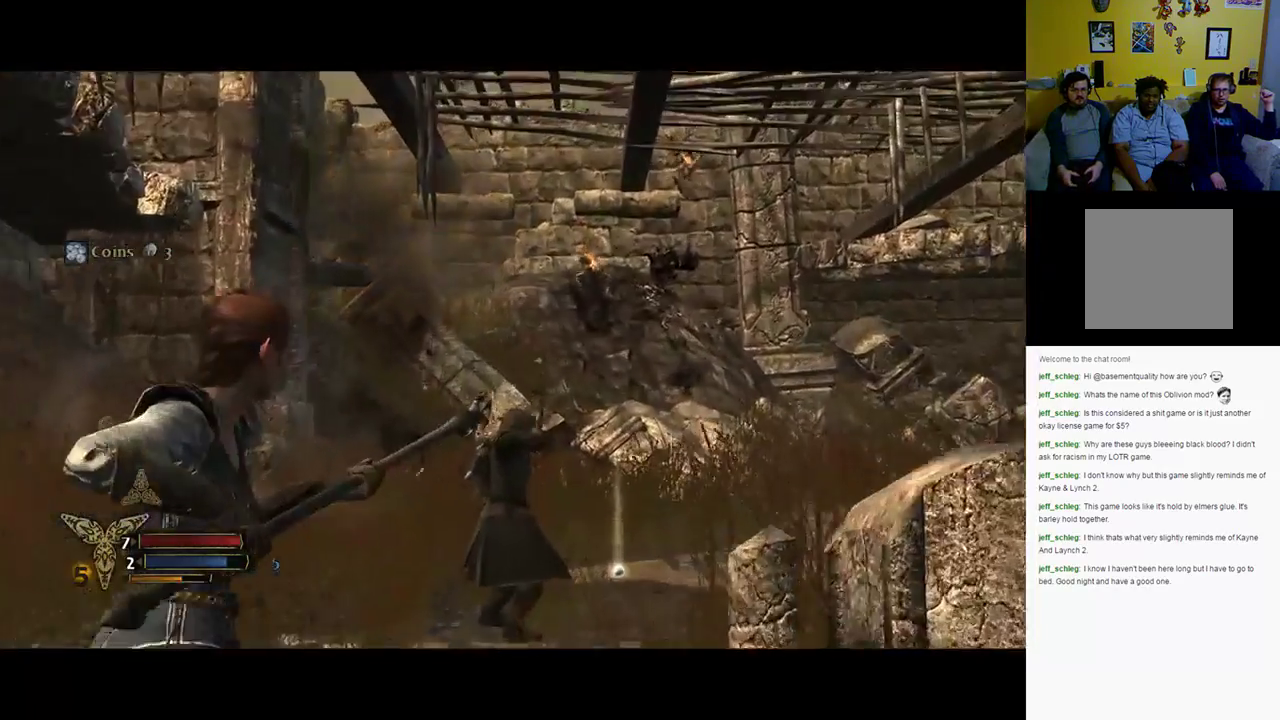
{"buttons": ["L2"], "left_stick": "up-right", "right_stick": "center", "events": [[50, "right_stick", "center"], [183, "left_stick", "up"], [283, "right_stick", "up-right"], [317, "left_stick", "up-right"], [467, "right_stick", "center"]]}
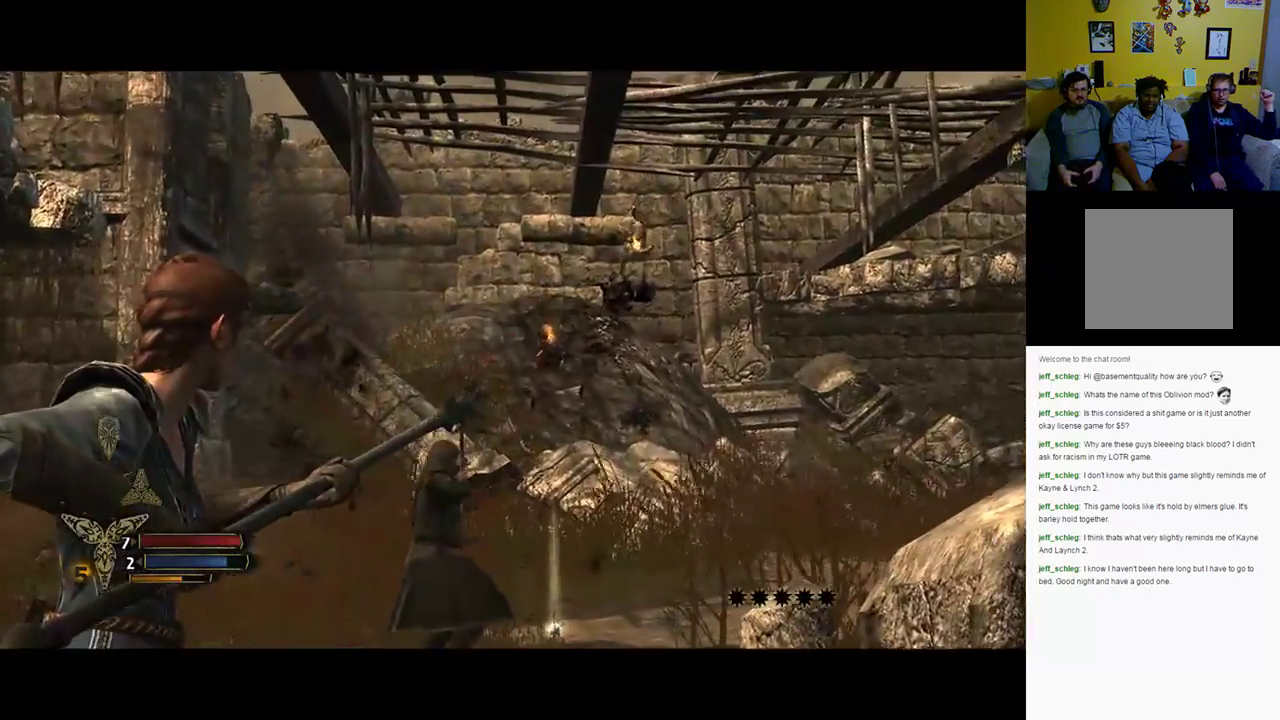
{"buttons": ["L2"], "left_stick": "up-right", "right_stick": "center", "events": [[183, "R2", "down"], [400, "R2", "up"]]}
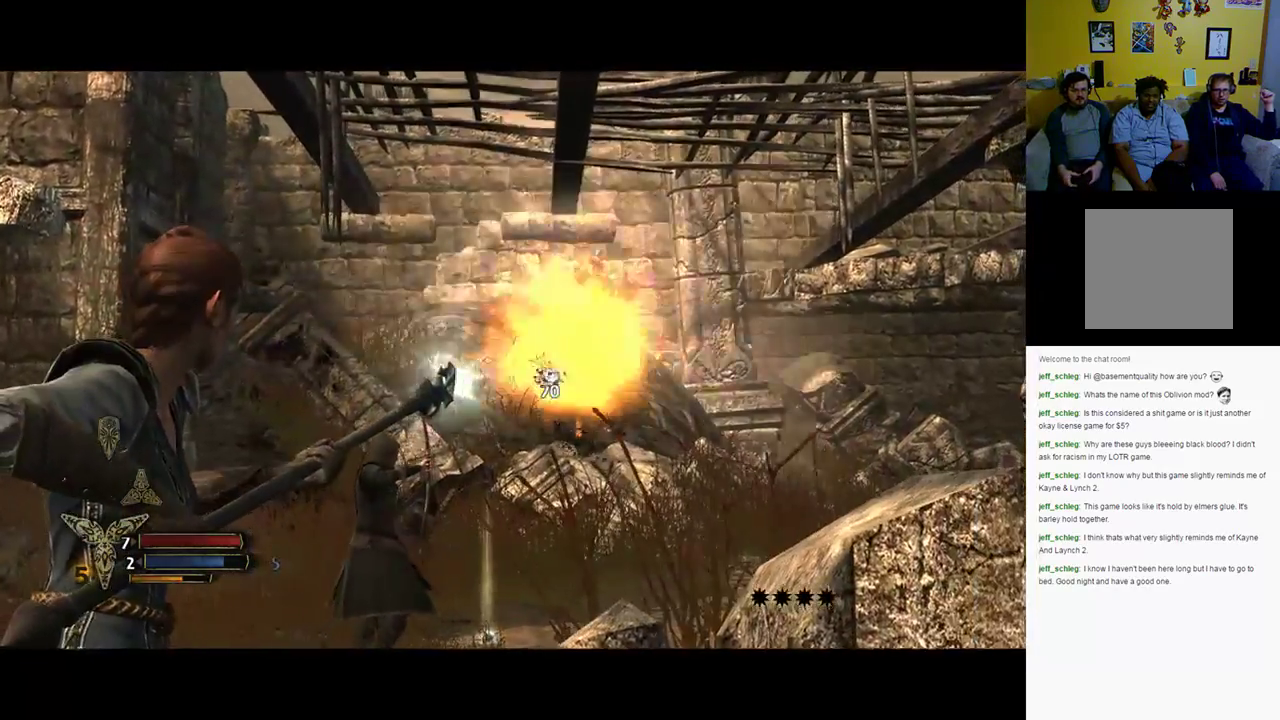
{"buttons": ["L2"], "left_stick": "up", "right_stick": "center", "events": [[67, "left_stick", "up"], [83, "right_stick", "down"], [150, "right_stick", "right"], [333, "right_stick", "center"]]}
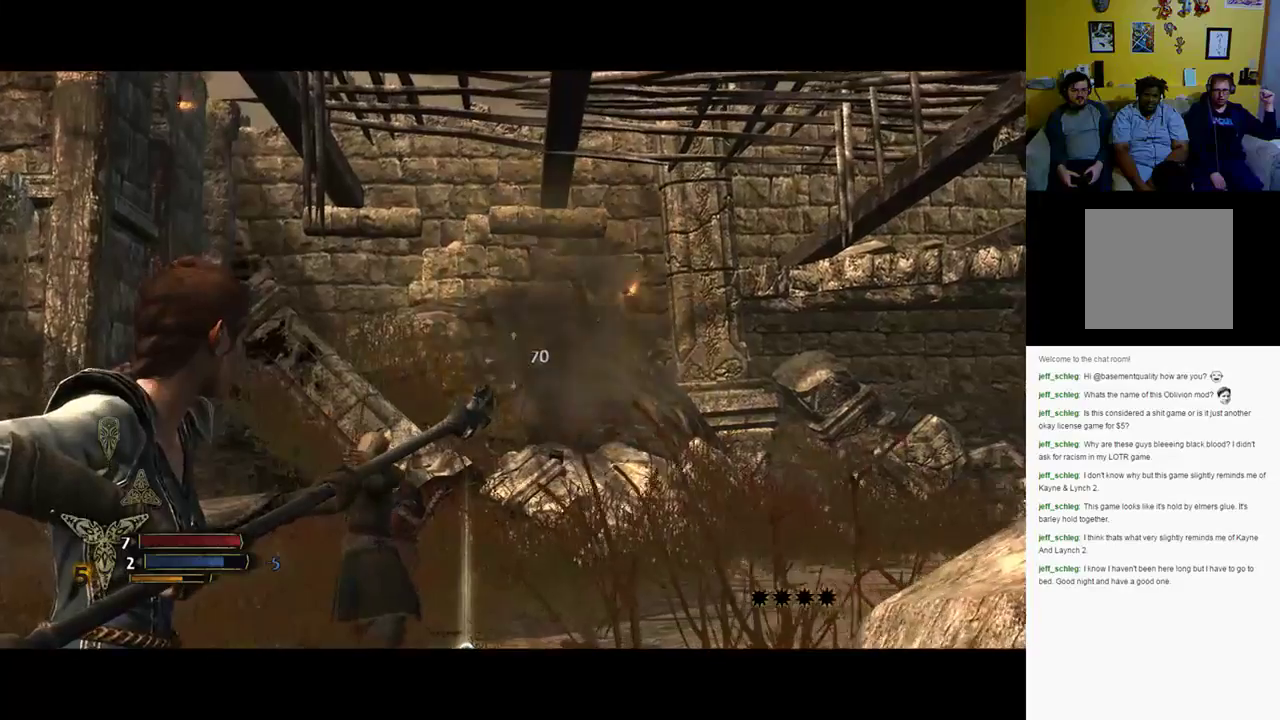
{"buttons": ["L2"], "left_stick": "up-right", "right_stick": "center", "events": [[83, "right_stick", "right"], [133, "right_stick", "center"], [267, "left_stick", "up-right"], [267, "right_stick", "right"], [500, "right_stick", "center"]]}
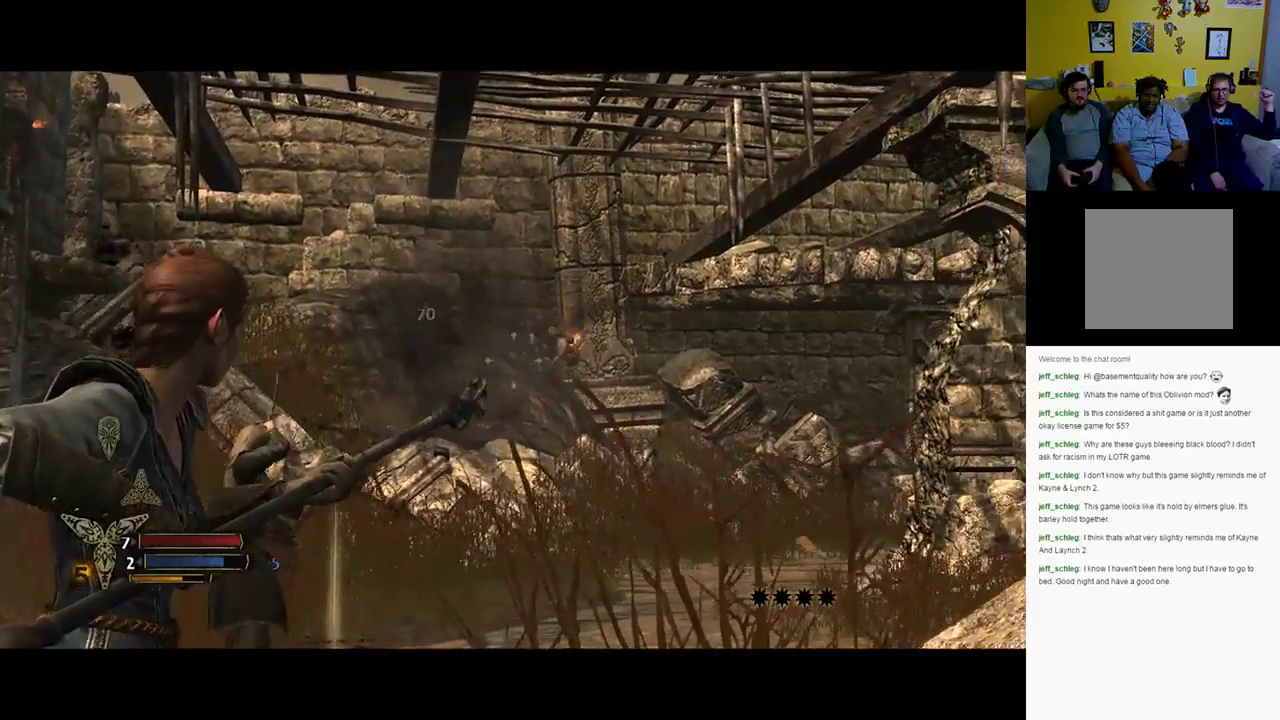
{"buttons": ["L2"], "left_stick": "up", "right_stick": "center", "events": [[150, "right_stick", "down-right"], [333, "R2", "down"], [333, "right_stick", "center"], [417, "left_stick", "up"], [483, "R2", "up"]]}
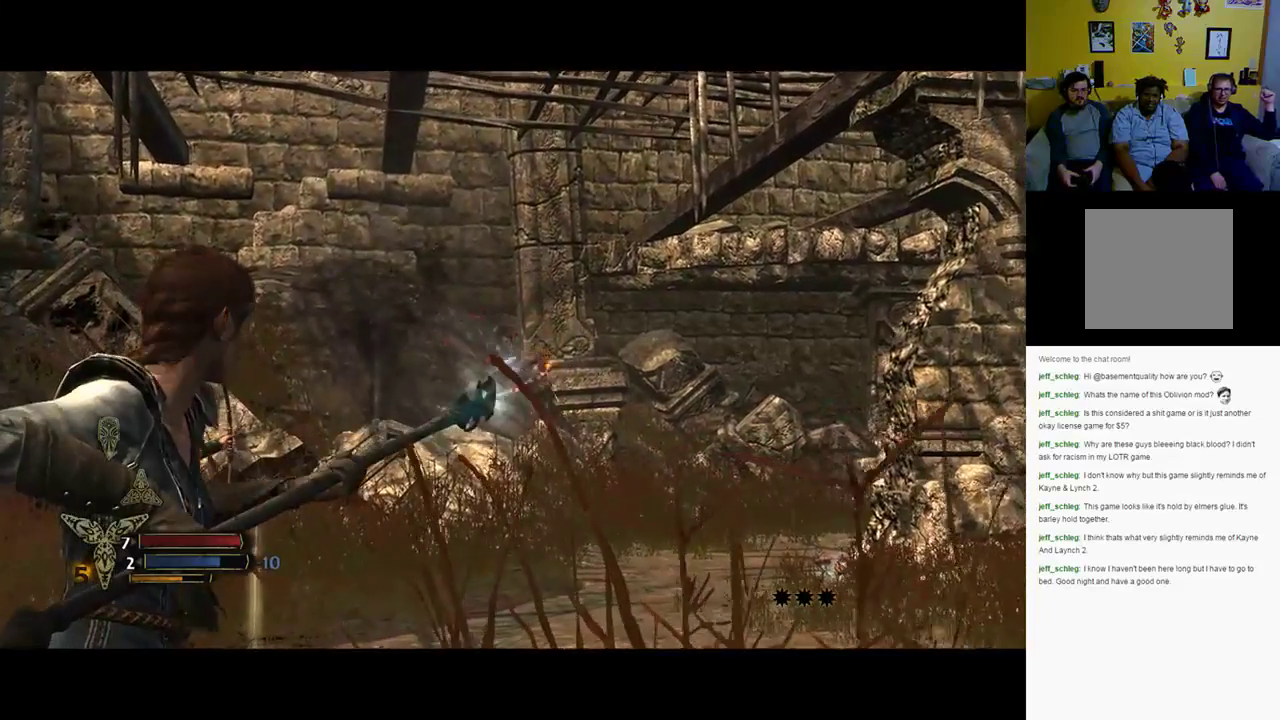
{"buttons": ["L2"], "left_stick": "up-right", "right_stick": "center", "events": [[283, "left_stick", "up-right"]]}
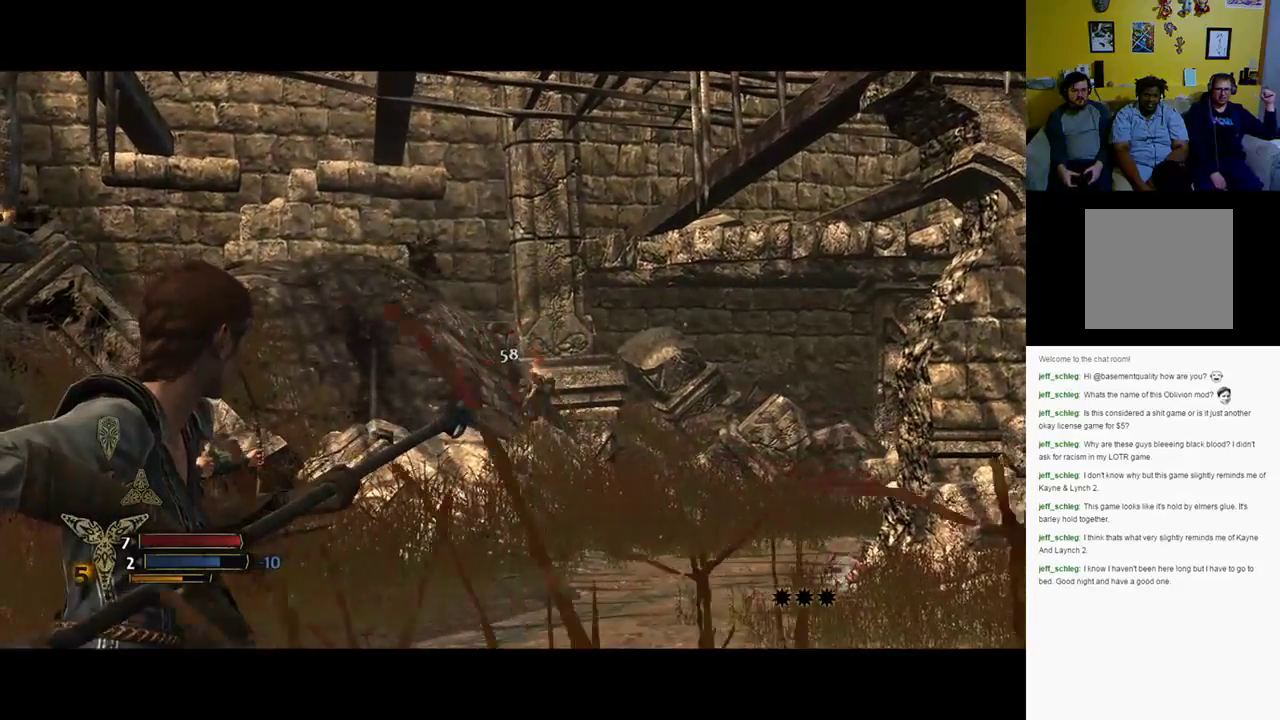
{"buttons": ["L2", "R2"], "left_stick": "up-right", "right_stick": "center", "events": [[50, "right_stick", "left"], [200, "right_stick", "center"], [267, "right_stick", "down"], [400, "R2", "down"], [400, "right_stick", "center"]]}
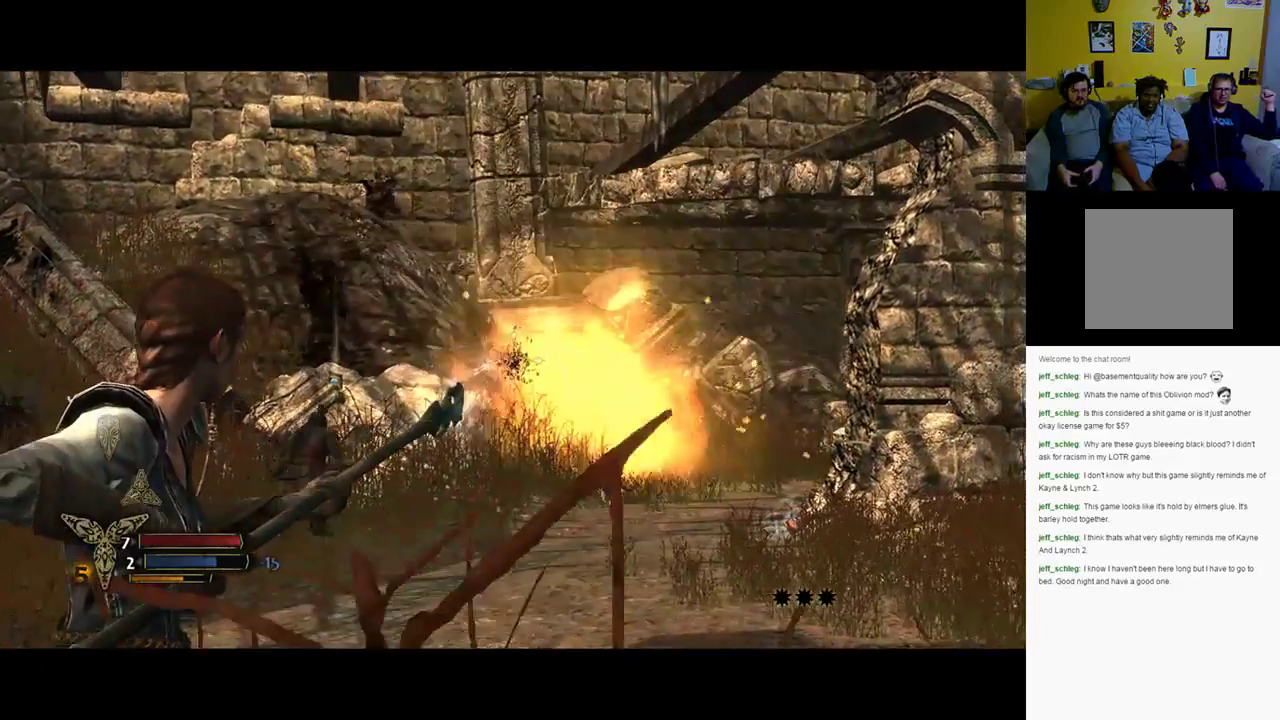
{"buttons": ["L2"], "left_stick": "up-right", "right_stick": "left", "events": [[50, "R2", "up"], [233, "right_stick", "down"], [400, "right_stick", "left"]]}
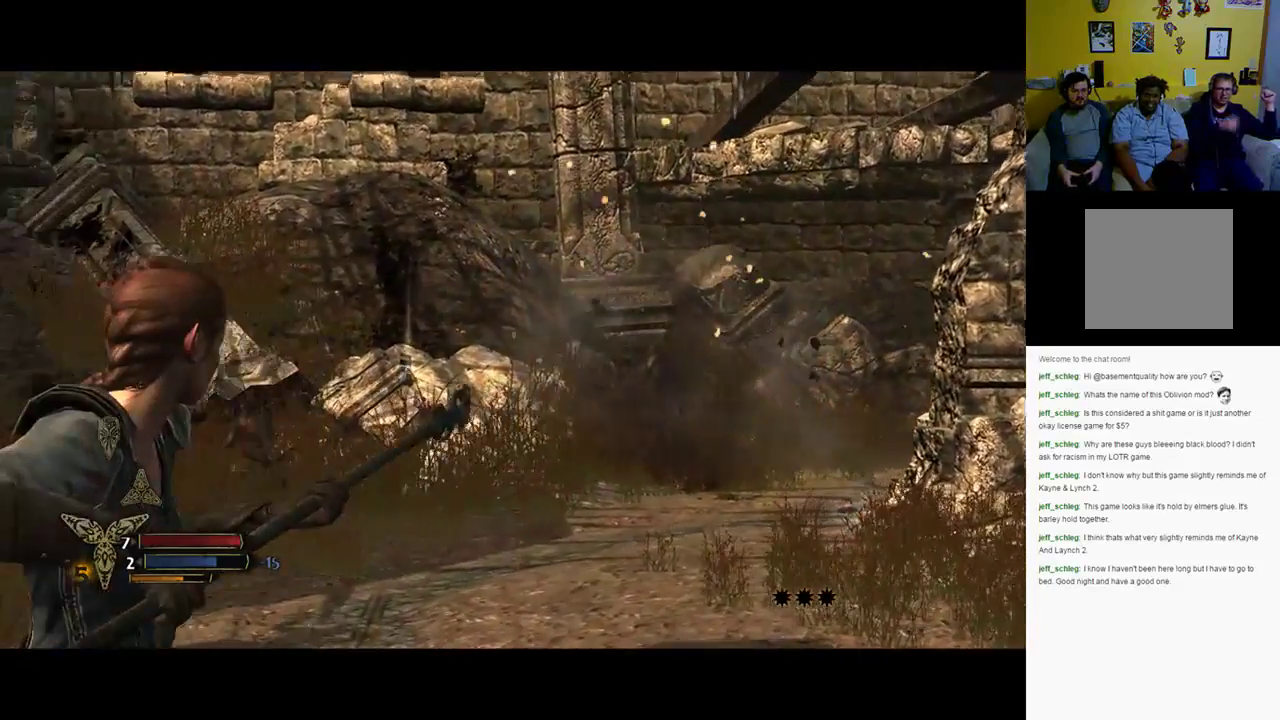
{"buttons": ["L2"], "left_stick": "center", "right_stick": "down", "events": [[283, "left_stick", "up-left"], [383, "left_stick", "center"], [433, "right_stick", "center"], [500, "right_stick", "down"]]}
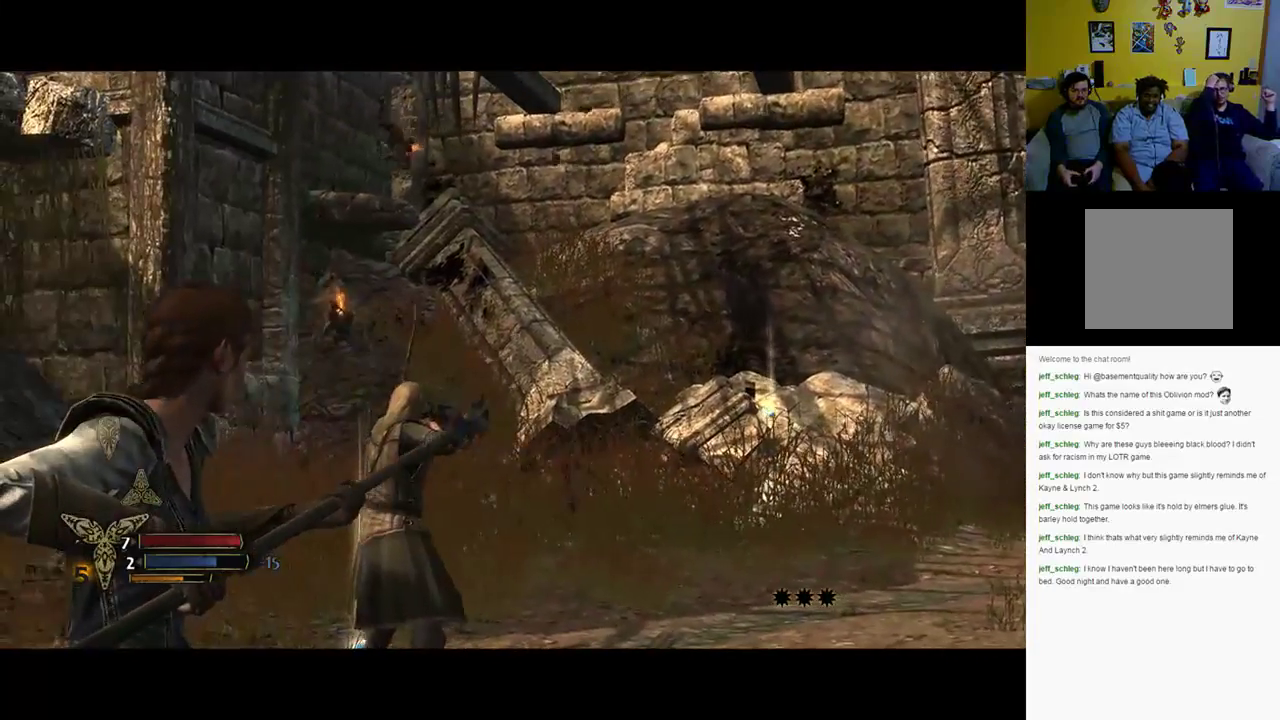
{"buttons": ["L2"], "left_stick": "center", "right_stick": "down-left", "events": [[67, "right_stick", "center"], [117, "right_stick", "left"], [433, "right_stick", "down-left"]]}
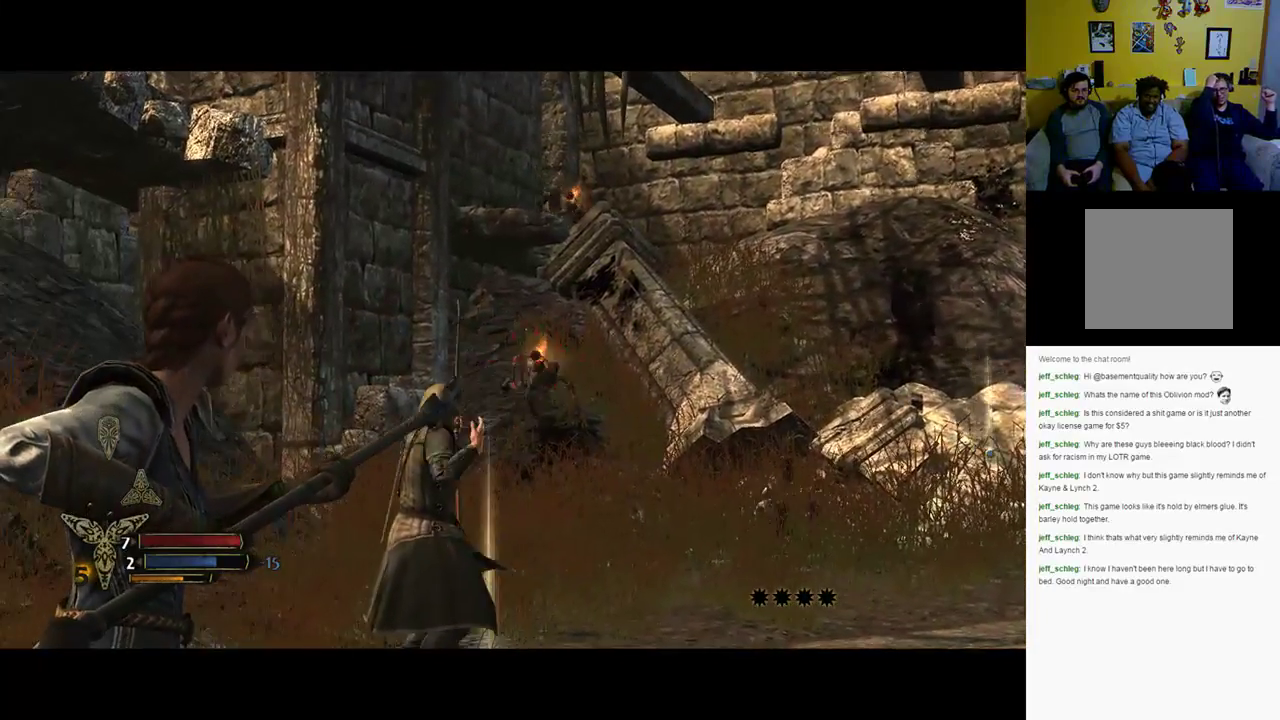
{"buttons": ["L2"], "left_stick": "right", "right_stick": "center", "events": [[17, "R2", "down"], [33, "right_stick", "center"], [100, "left_stick", "right"], [200, "R2", "up"]]}
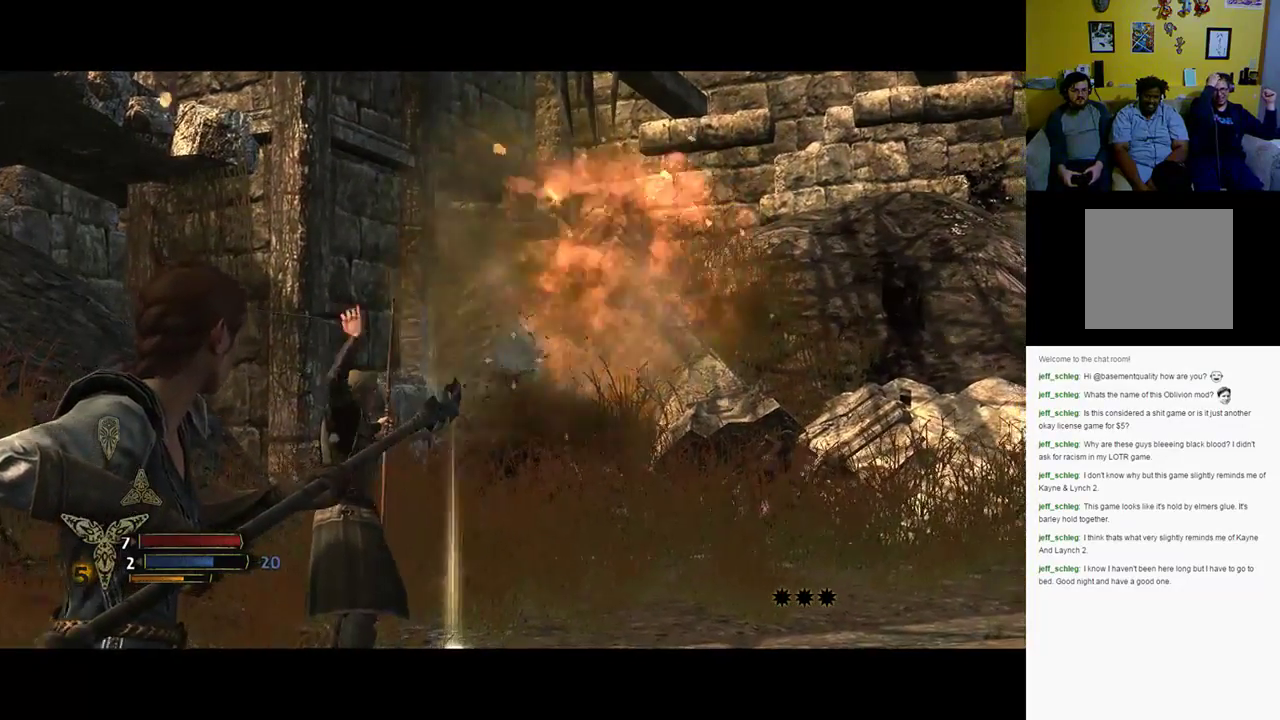
{"buttons": ["L2"], "left_stick": "center", "right_stick": "up", "events": [[67, "right_stick", "up"], [267, "right_stick", "center"], [433, "left_stick", "center"], [433, "right_stick", "up"]]}
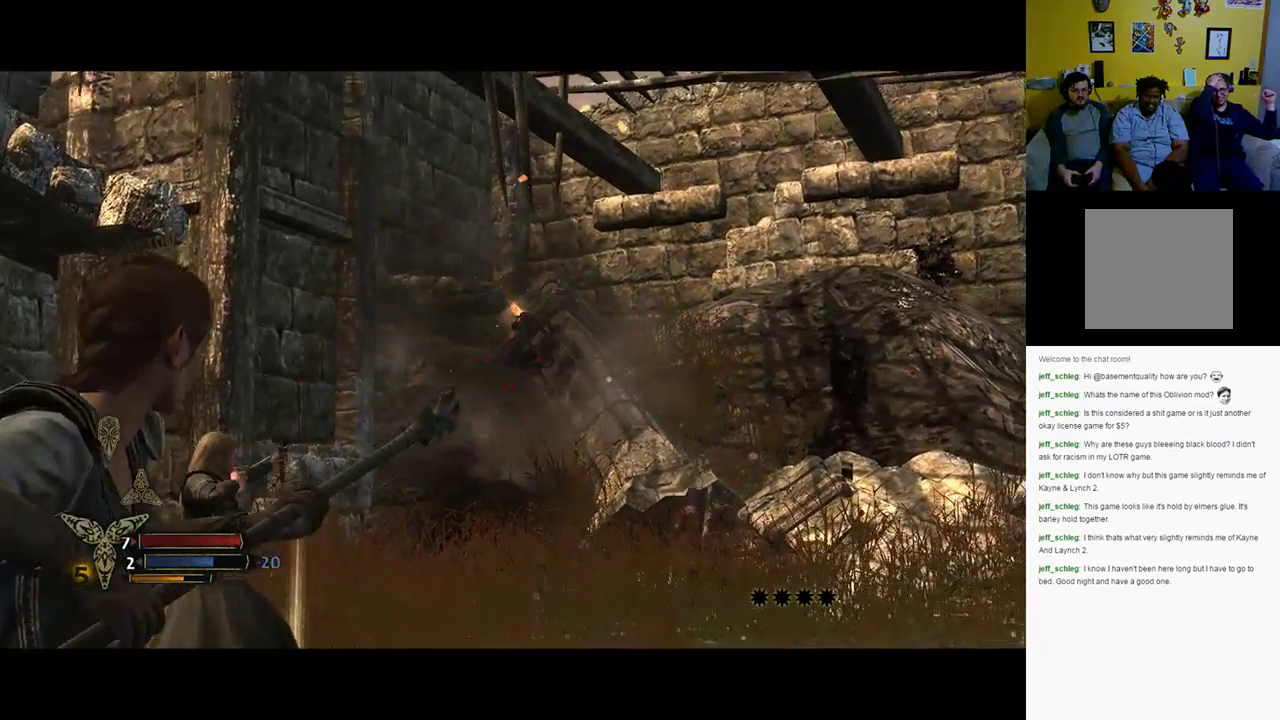
{"buttons": ["L2"], "left_stick": "center", "right_stick": "down", "events": [[117, "R2", "down"], [117, "right_stick", "center"], [283, "R2", "up"], [417, "right_stick", "down"]]}
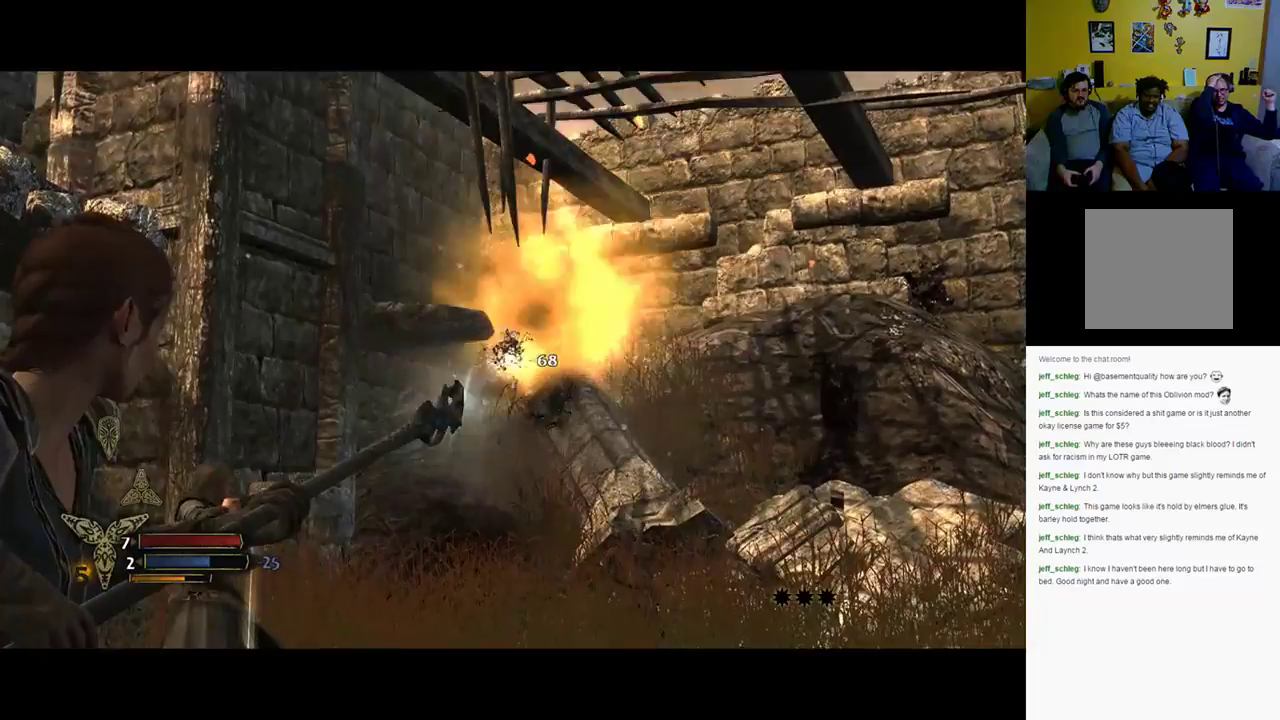
{"buttons": ["L2"], "left_stick": "down-right", "right_stick": "down-right", "events": [[83, "right_stick", "center"], [183, "left_stick", "down-right"], [250, "right_stick", "right"], [383, "right_stick", "down-right"]]}
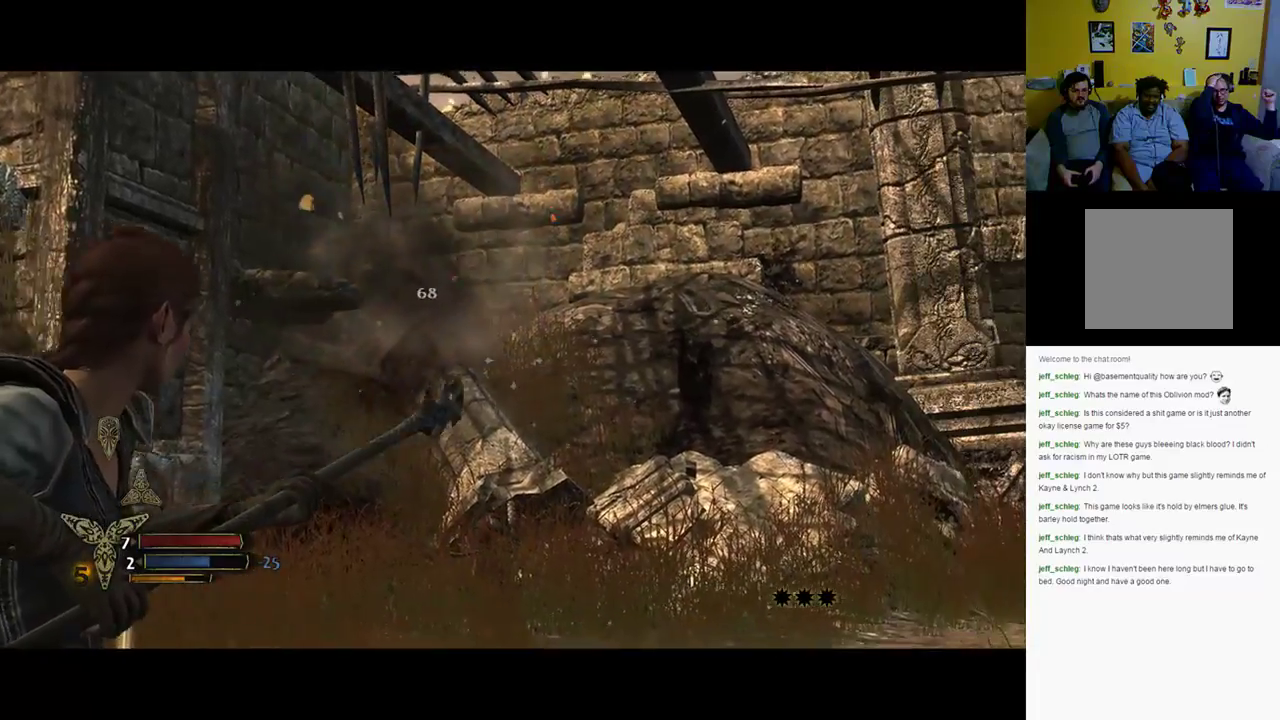
{"buttons": ["L2"], "left_stick": "down", "right_stick": "center", "events": [[83, "left_stick", "center"], [183, "left_stick", "down-left"], [317, "left_stick", "down"], [350, "right_stick", "center"]]}
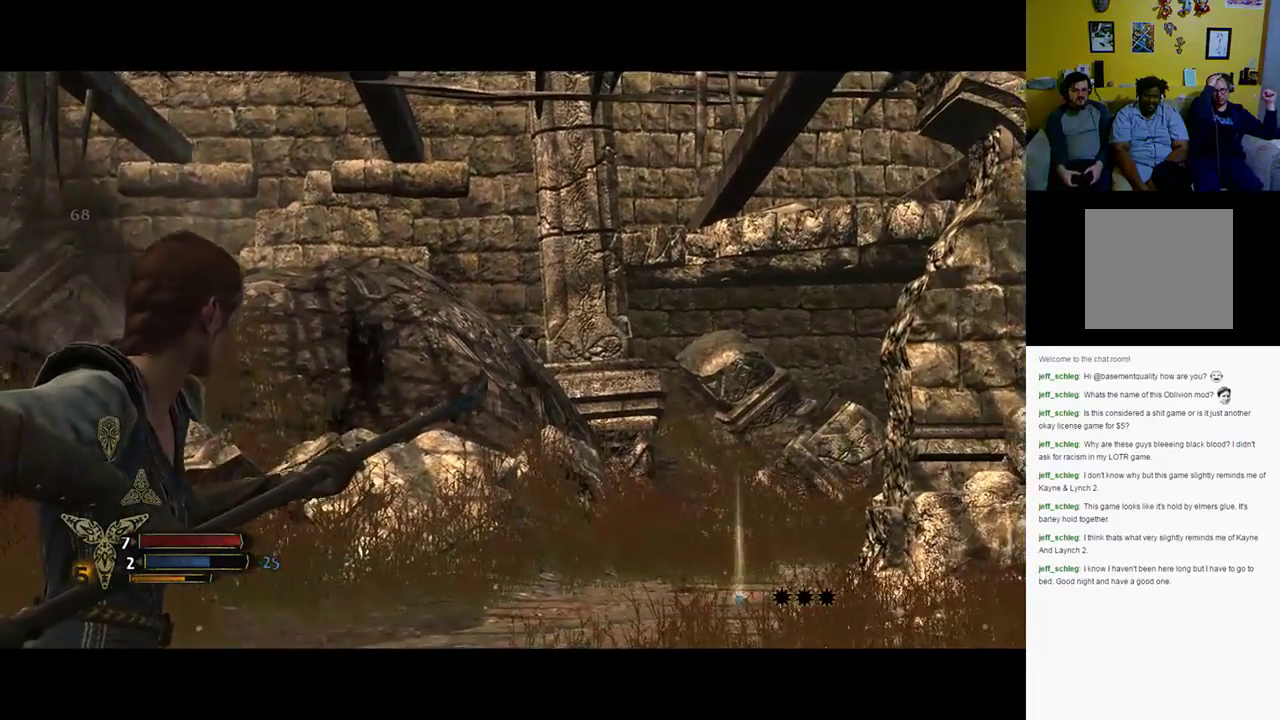
{"buttons": ["L2"], "left_stick": "down-right", "right_stick": "left", "events": [[333, "right_stick", "left"], [433, "left_stick", "down-right"]]}
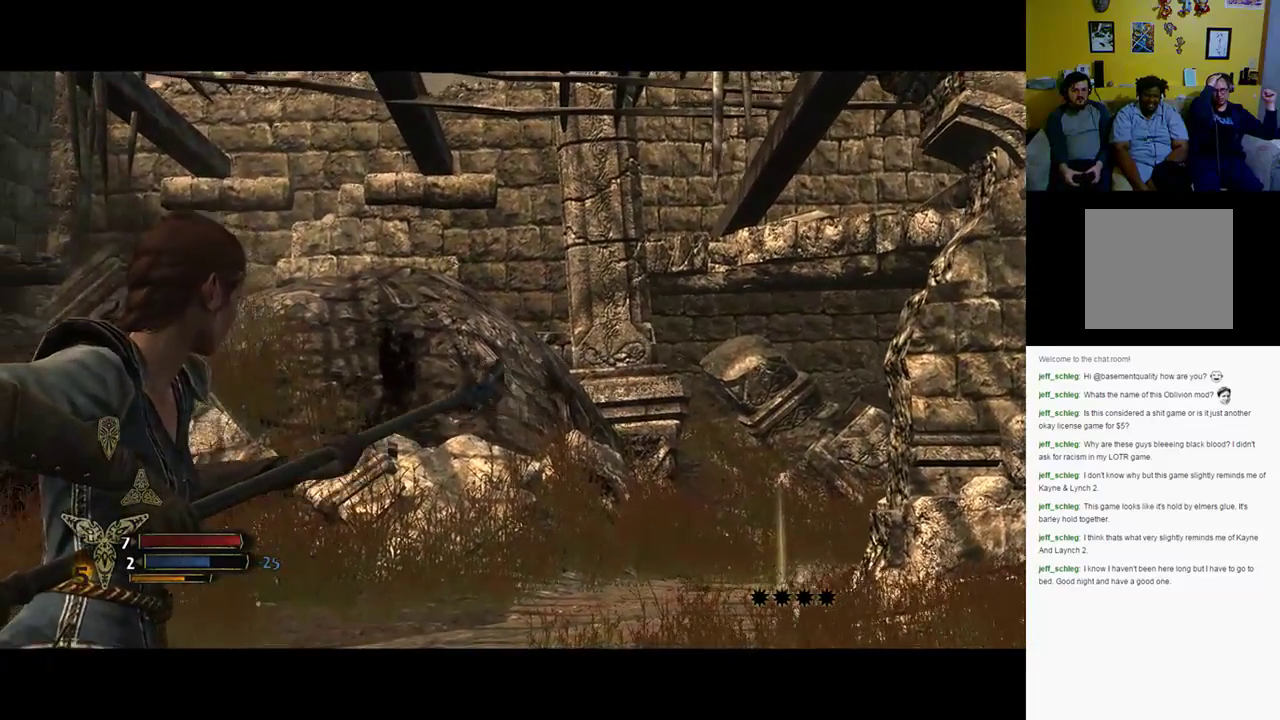
{"buttons": ["L2"], "left_stick": "center", "right_stick": "center", "events": [[100, "left_stick", "center"], [100, "right_stick", "center"]]}
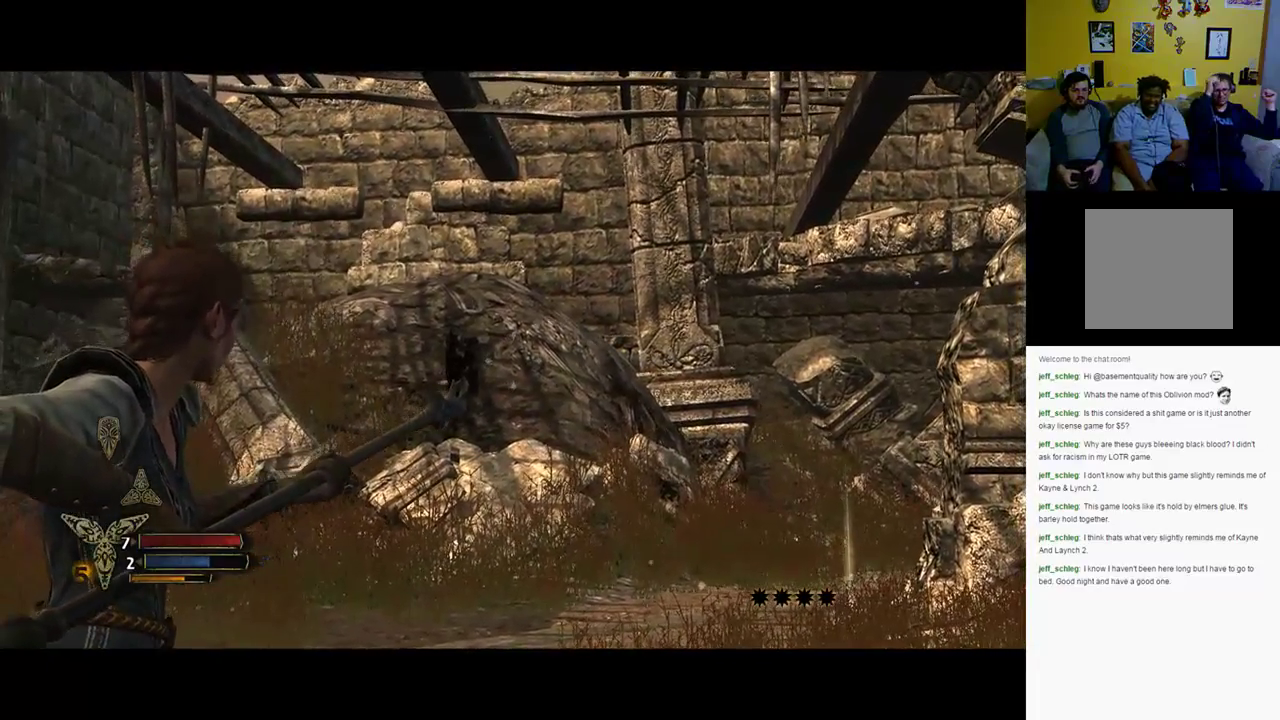
{"buttons": ["L2"], "left_stick": "center", "right_stick": "center", "events": []}
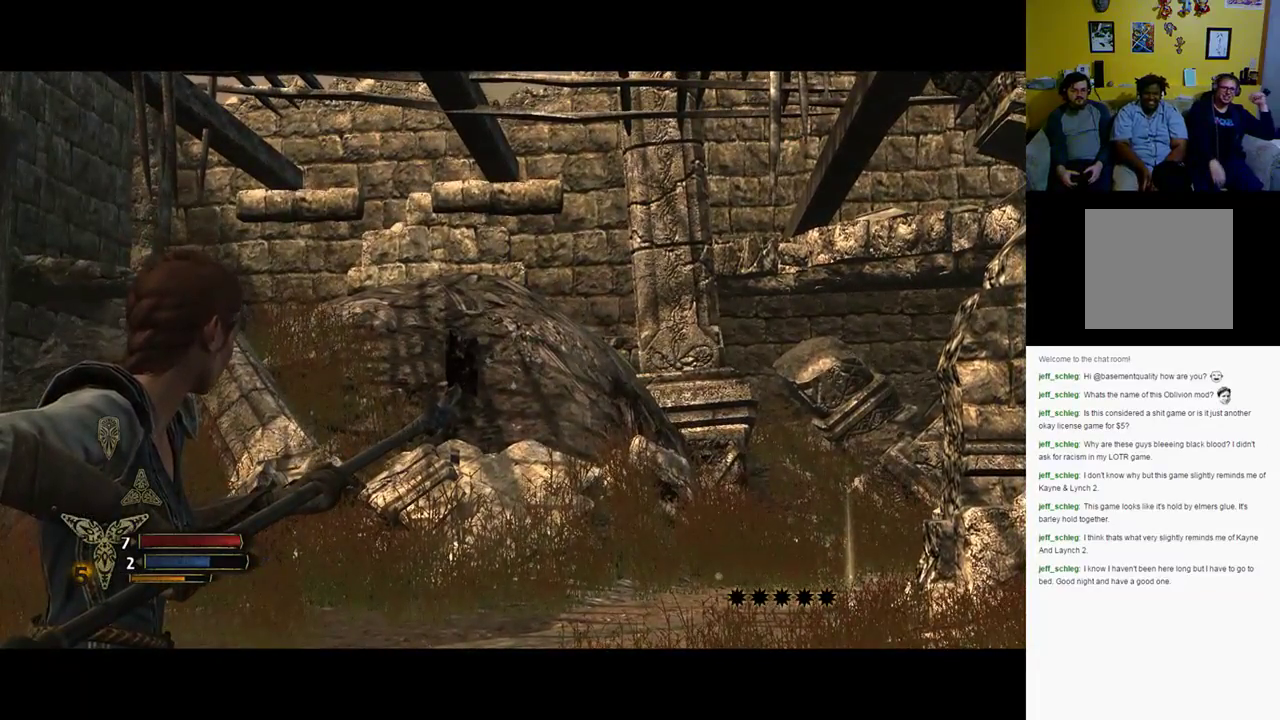
{"buttons": ["L2"], "left_stick": "up", "right_stick": "center", "events": [[67, "right_stick", "left"], [217, "left_stick", "up"], [350, "right_stick", "center"]]}